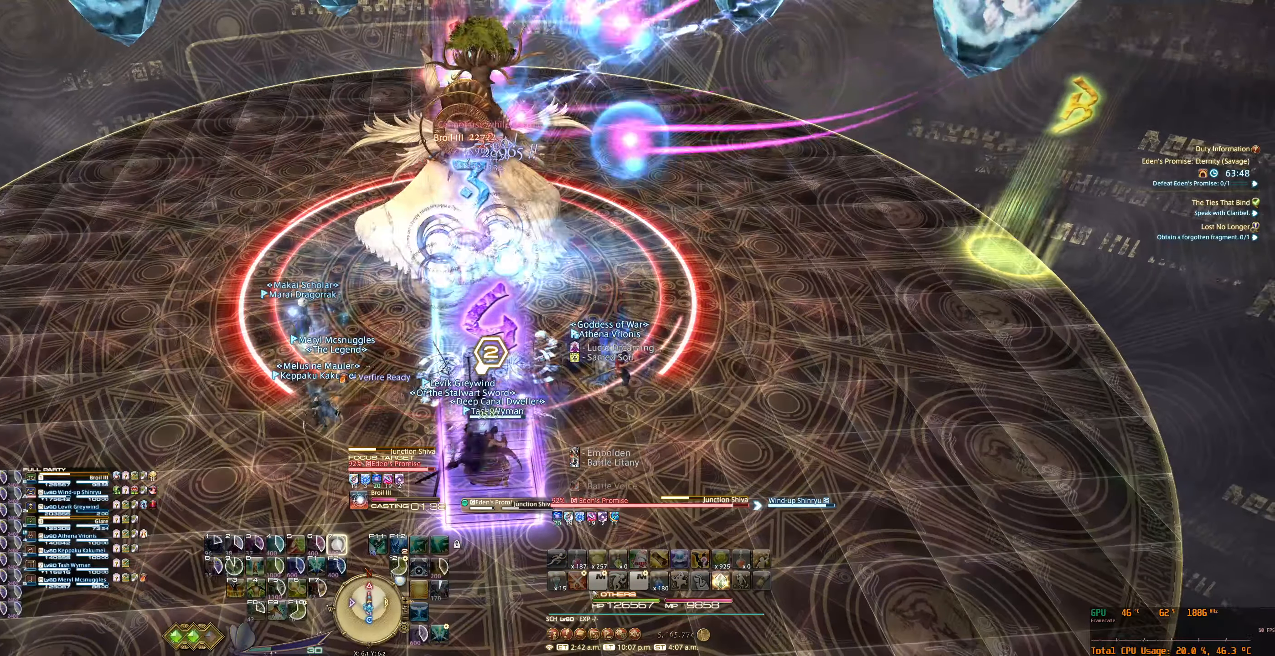
Gameplay with keyboard and mouse; each line is a JSON object with the keys and mouse buttons held at the frame after it. "events" lists presses ("down") and releases ("up") of "0", "1", "2", "3", "4", "5", "6", "7", "8", "9", "a", "alt_l", "alt_r", "b", "backslash", "backspace", "c", "caps_lock", "comma", "ctrl_l", "ctrl_r", "d", "e", "equals", "escape", "f", "f1", "f10", "f11", "f12", "f3", "f4", "f5", "f6", "f7", "f8", "f9", "g", "h", "j", "lbracket", "m", "minus", "n", "q", "r", "rbracket", "return", "s", "shift_l", "shift_r", "space", "super_l", "super_r", "t", "tab", "tilde", "u", "v", "w", "x", "y", "z", "mouse_left", "mouse_wheel", "mouse_right", "mouse_mb4" and "mouse_mb5" between this image and that frame as [ms after this image, input, new state], when the widget could be followed in between. "mouse_left", "mouse_wheel", "mouse_right", "mouse_mb4", "mouse_mb5" = the "left", "wheel", "right", "mb4", "mb5" buttons of the "mouse" list. No other keys are recorded. "wheel" means that the mouse wheel is clicked or scrolled. Not read: f2 mouse_move.
{"keys": [], "mouse": ["right"], "events": [[33, "7", "down"], [100, "7", "up"]]}
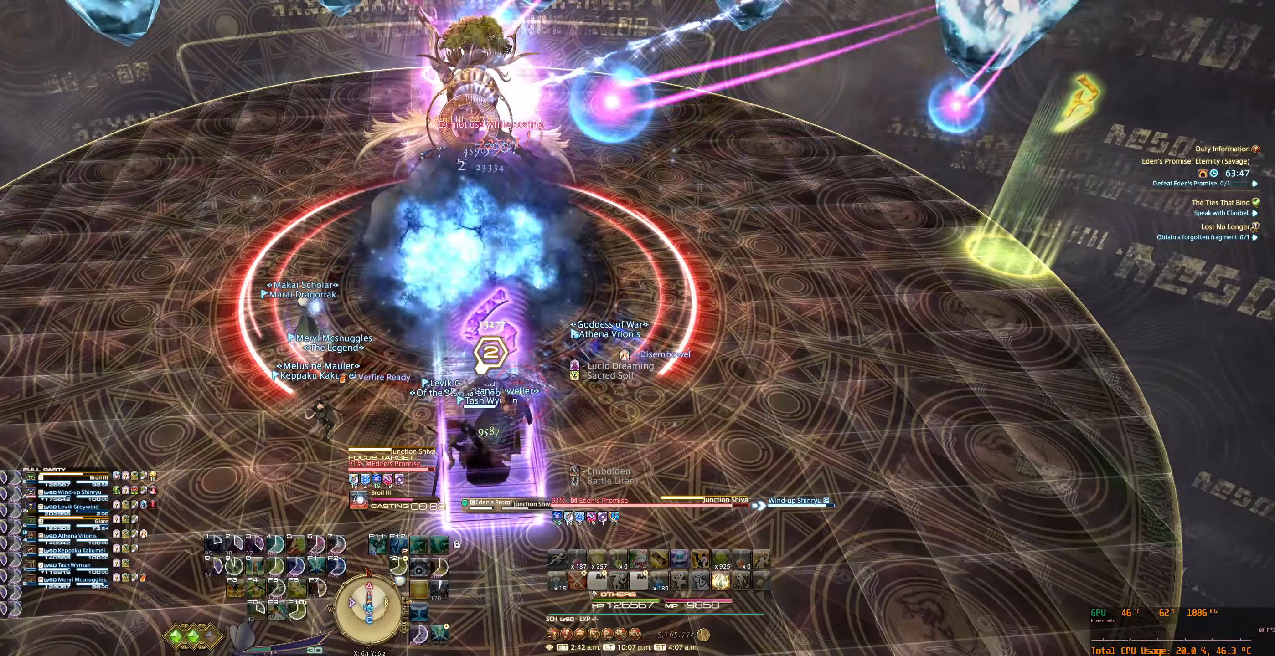
{"keys": [], "mouse": ["right"], "events": []}
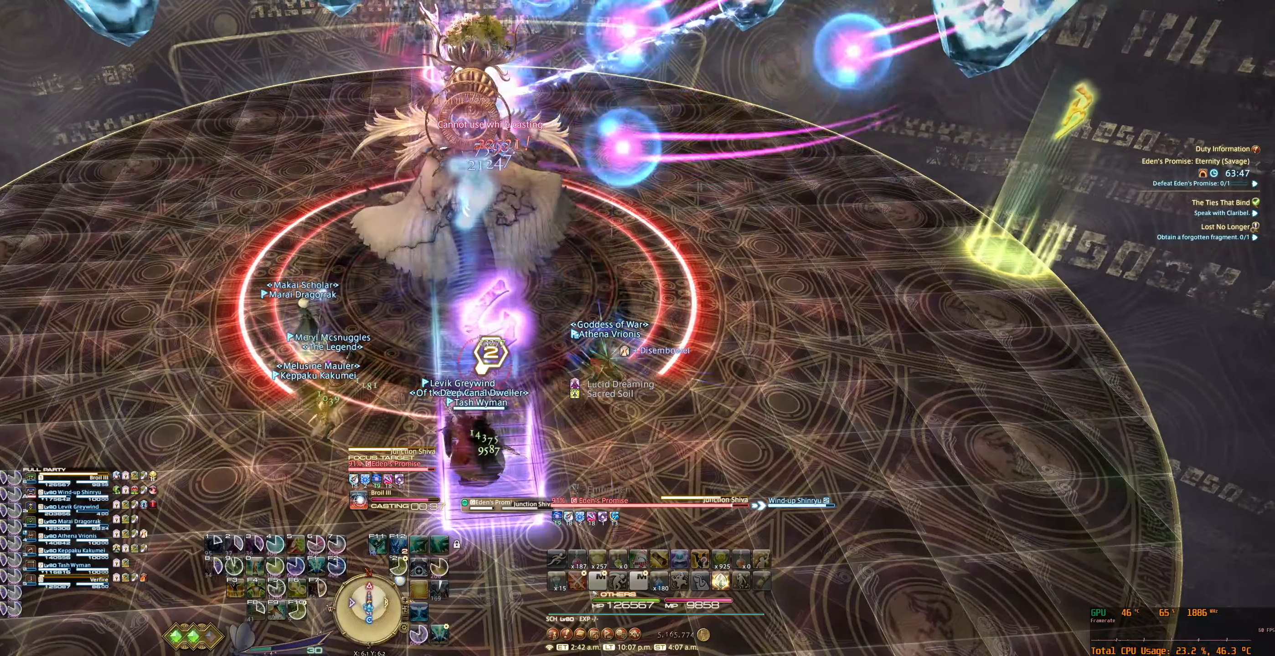
{"keys": [], "mouse": ["right"], "events": []}
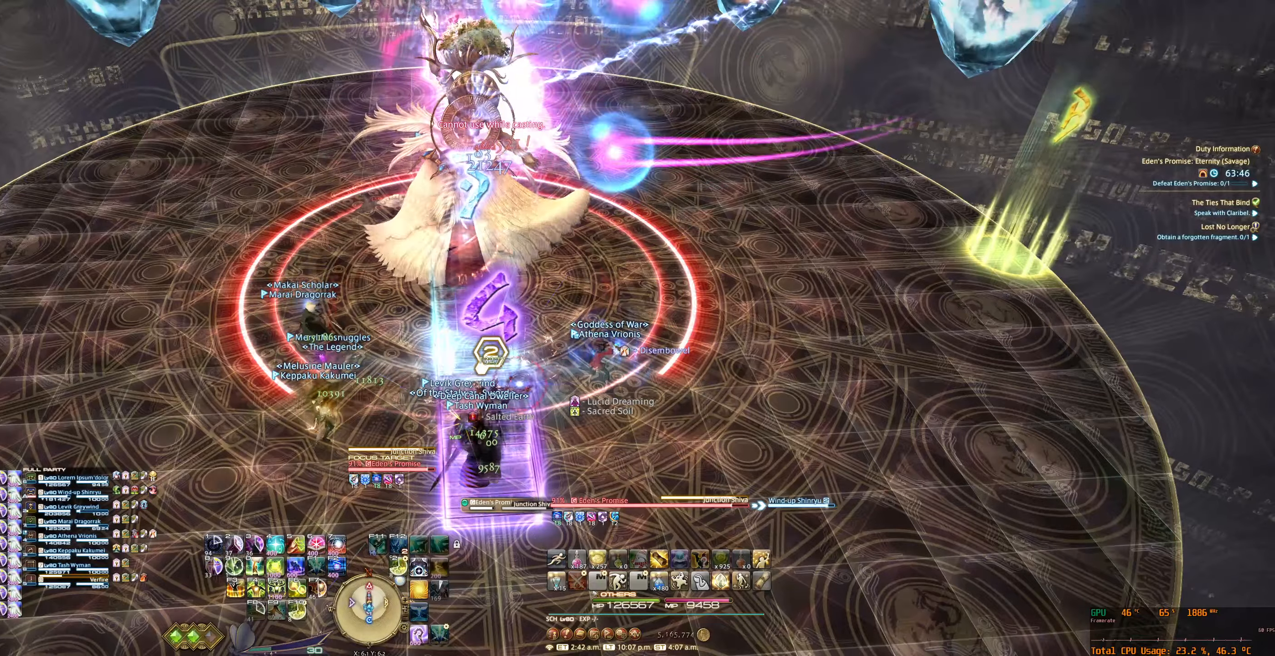
{"keys": [], "mouse": ["right"], "events": [[367, "f5", "down"], [467, "f5", "up"]]}
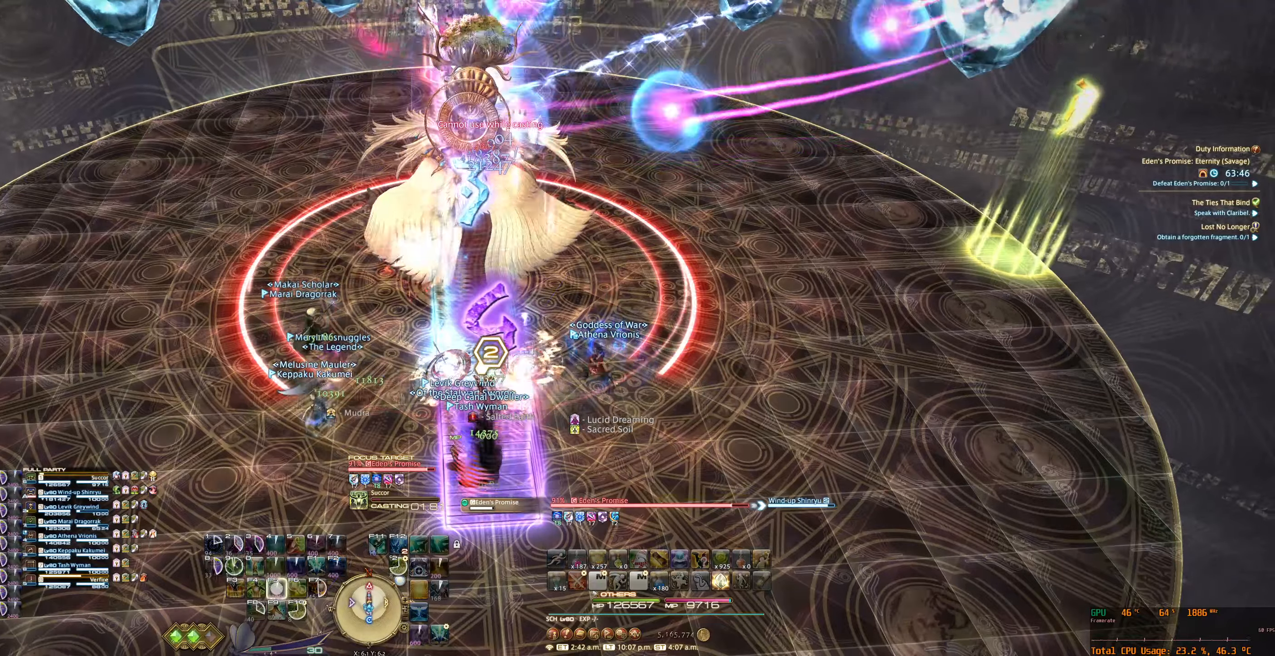
{"keys": [], "mouse": ["right"], "events": []}
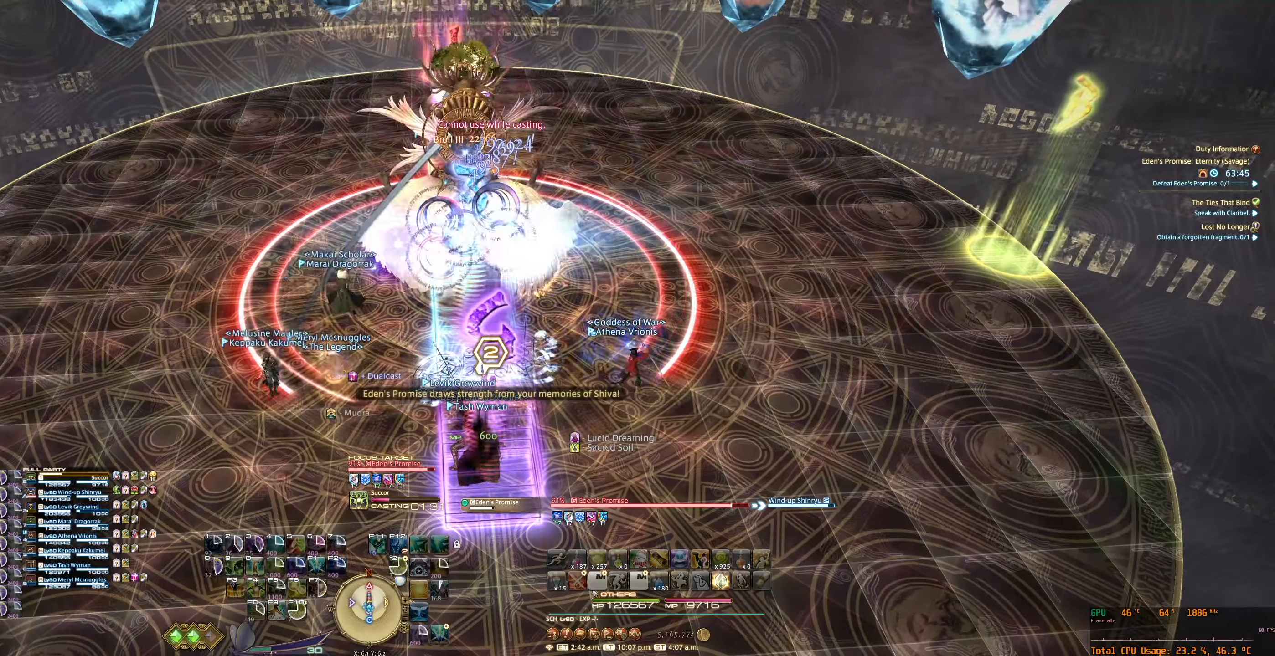
{"keys": [], "mouse": ["right"], "events": []}
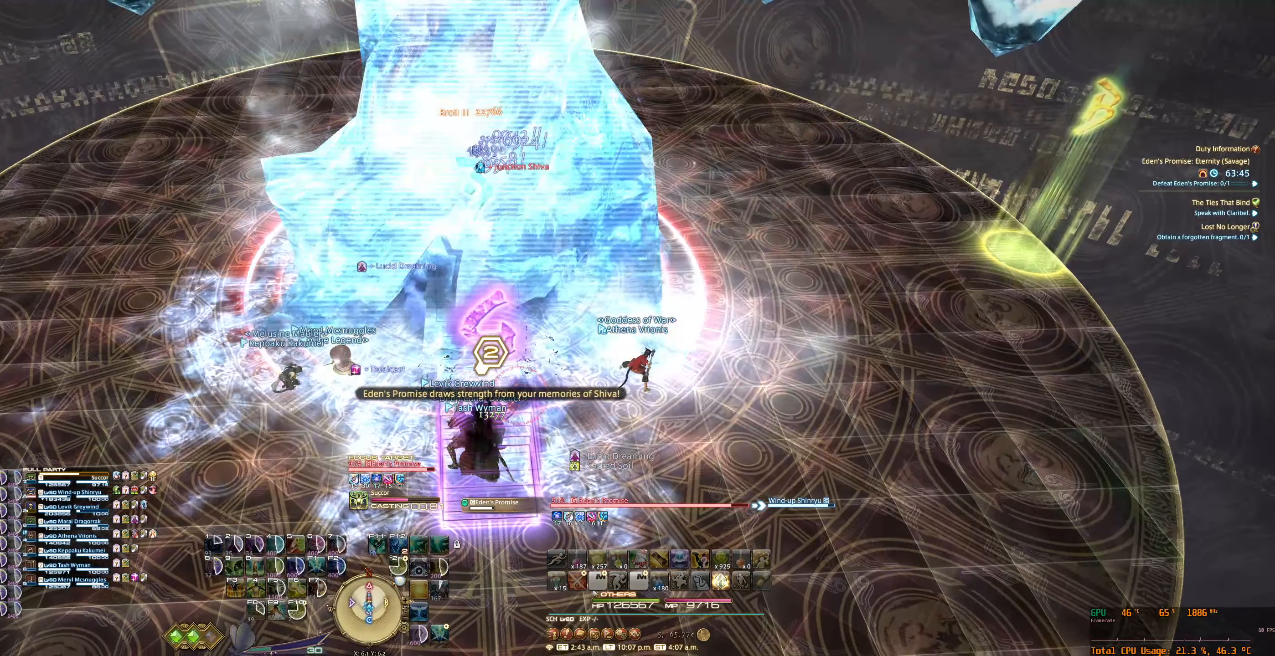
{"keys": [], "mouse": ["right"], "events": []}
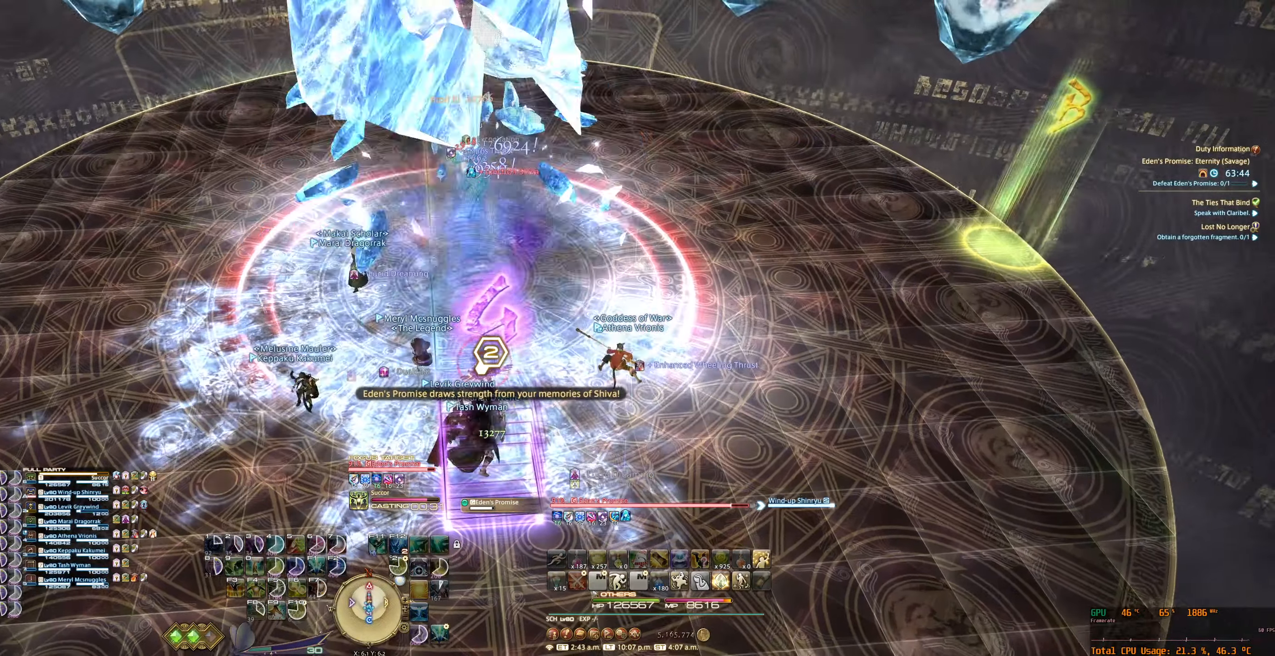
{"keys": ["7", "tab"], "mouse": ["right"], "events": [[234, "tab", "down"], [300, "7", "down"], [367, "tab", "up"], [400, "7", "up"], [467, "tab", "down"], [500, "7", "down"]]}
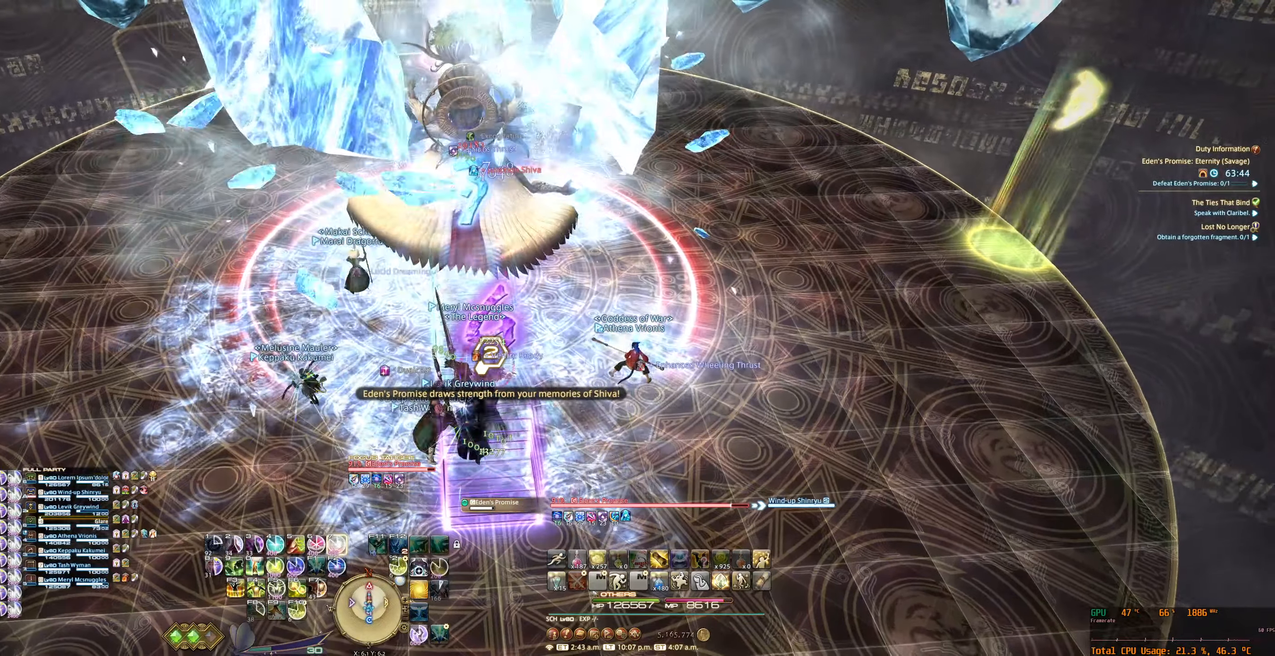
{"keys": [], "mouse": ["right"], "events": [[67, "7", "up"], [67, "tab", "up"], [134, "tab", "down"], [167, "7", "down"], [234, "7", "up"], [234, "tab", "up"], [300, "tab", "down"], [367, "7", "down"], [400, "7", "up"], [400, "tab", "up"]]}
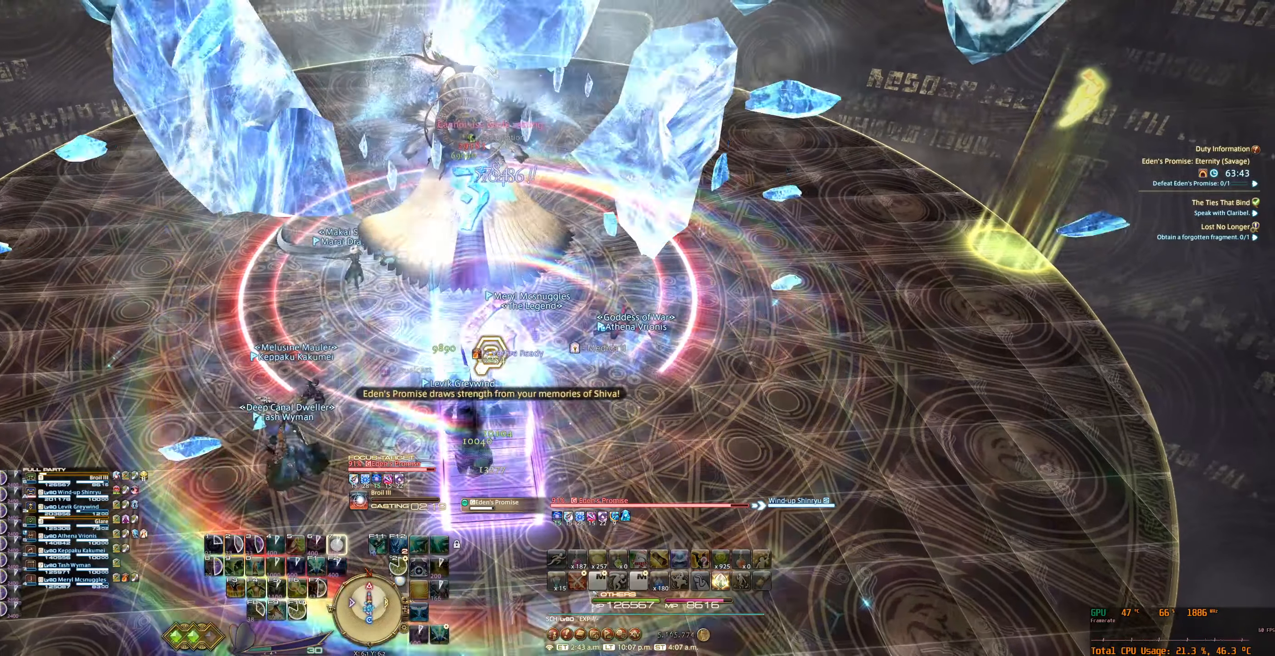
{"keys": [], "mouse": ["right"], "events": [[34, "7", "down"], [100, "7", "up"], [200, "7", "down"], [234, "7", "up"], [367, "7", "down"], [434, "7", "up"]]}
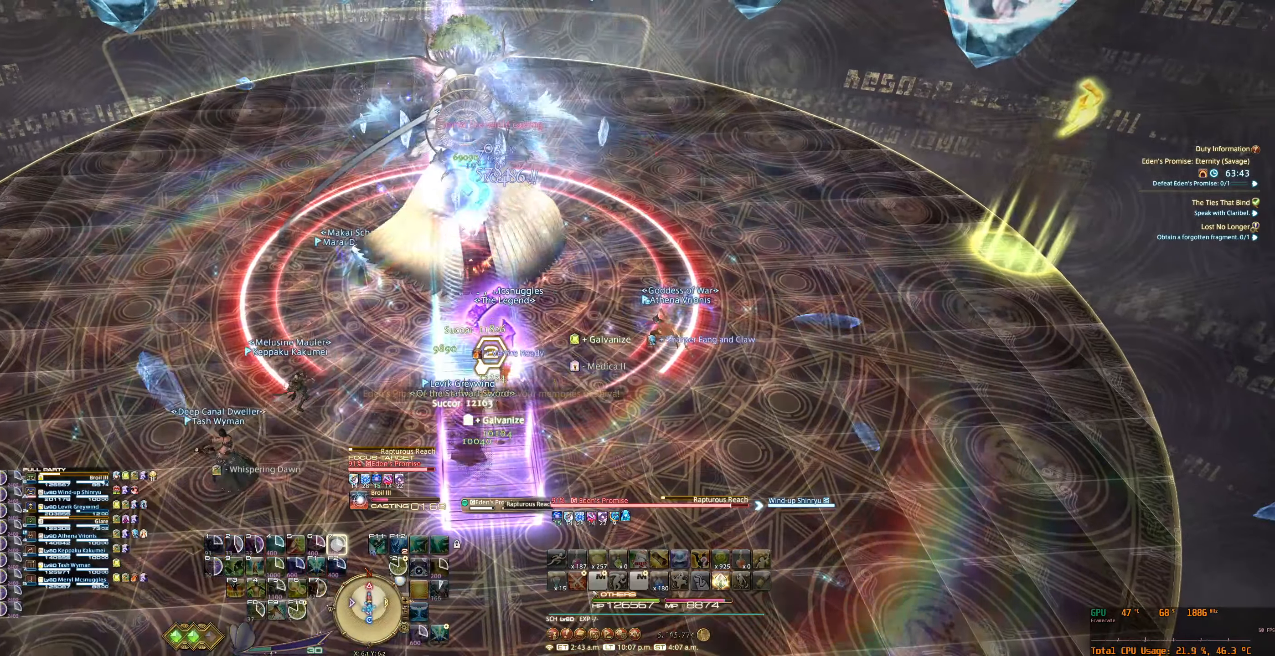
{"keys": [], "mouse": ["right"], "events": []}
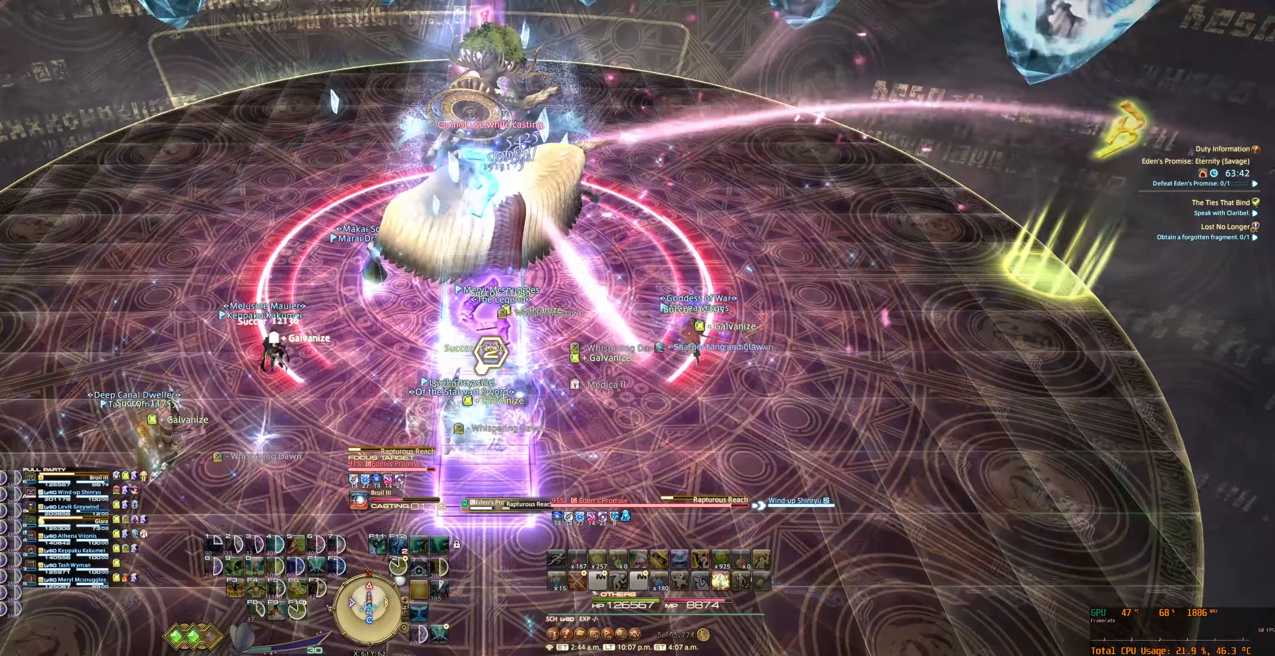
{"keys": [], "mouse": ["right"], "events": []}
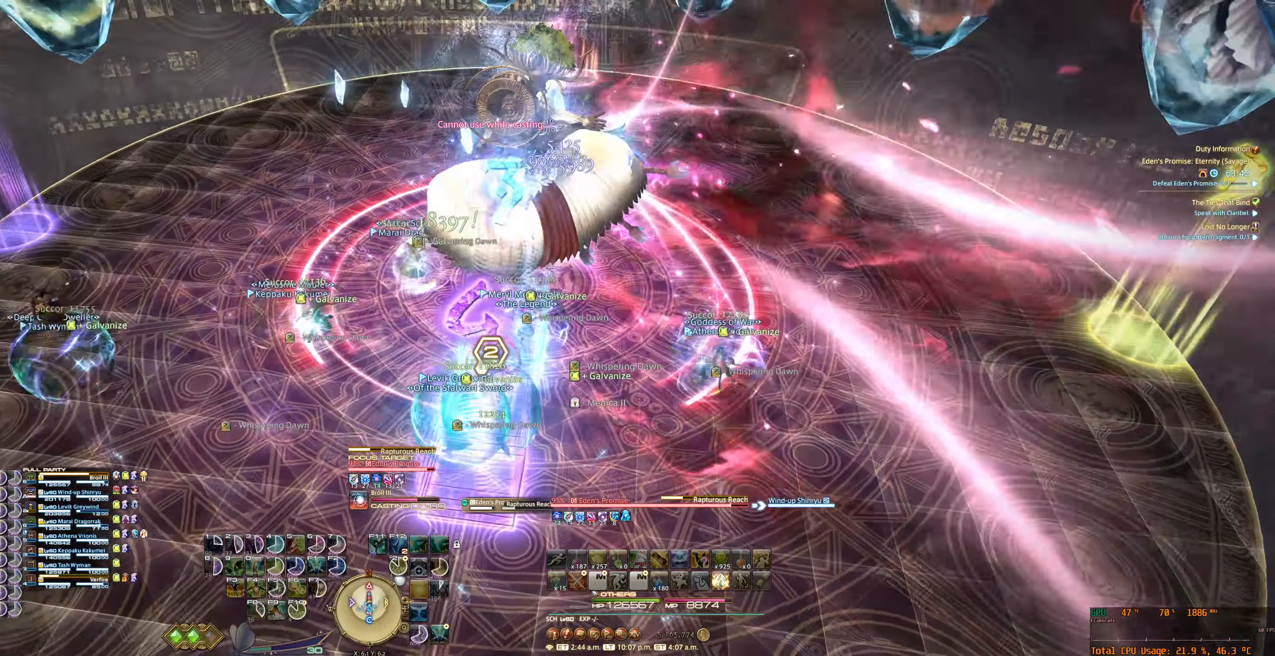
{"keys": ["a", "tab", "w"], "mouse": ["right"], "events": [[200, "w", "down"], [234, "a", "down"], [467, "tab", "down"]]}
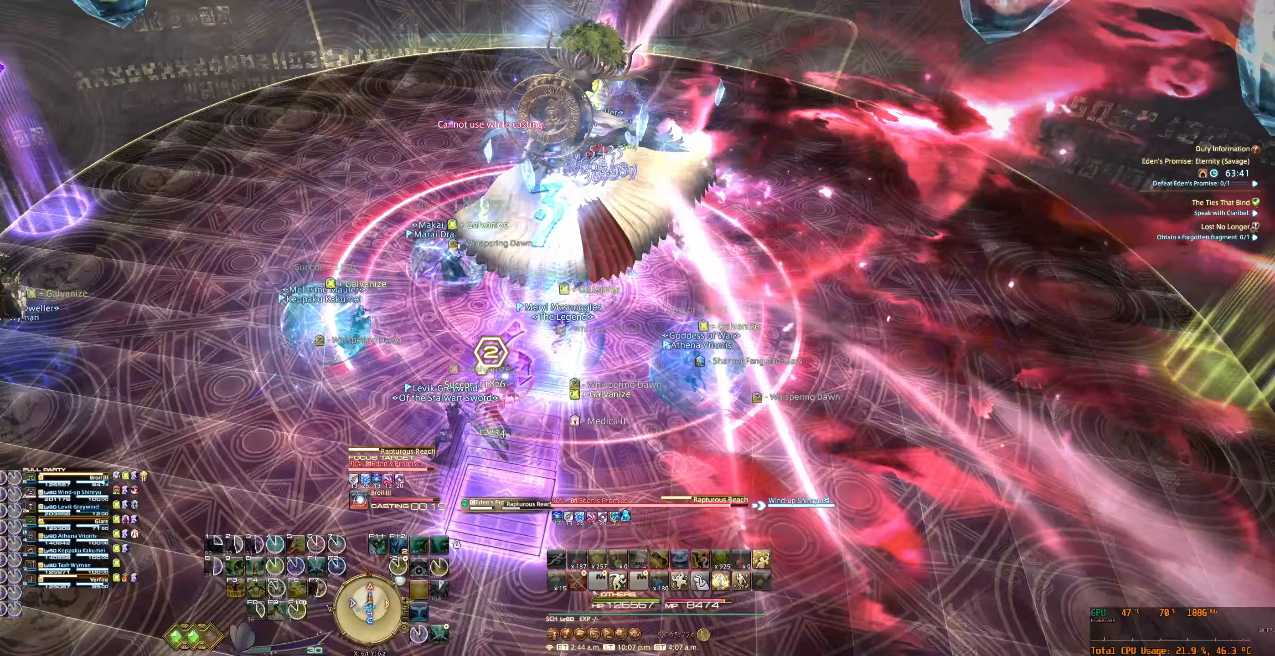
{"keys": ["6", "a", "w"], "mouse": ["right"], "events": [[100, "tab", "up"], [133, "6", "down"], [167, "tab", "down"], [200, "6", "up"], [300, "tab", "up"], [333, "6", "down"], [367, "6", "up"], [367, "tab", "down"], [500, "6", "down"], [500, "tab", "up"]]}
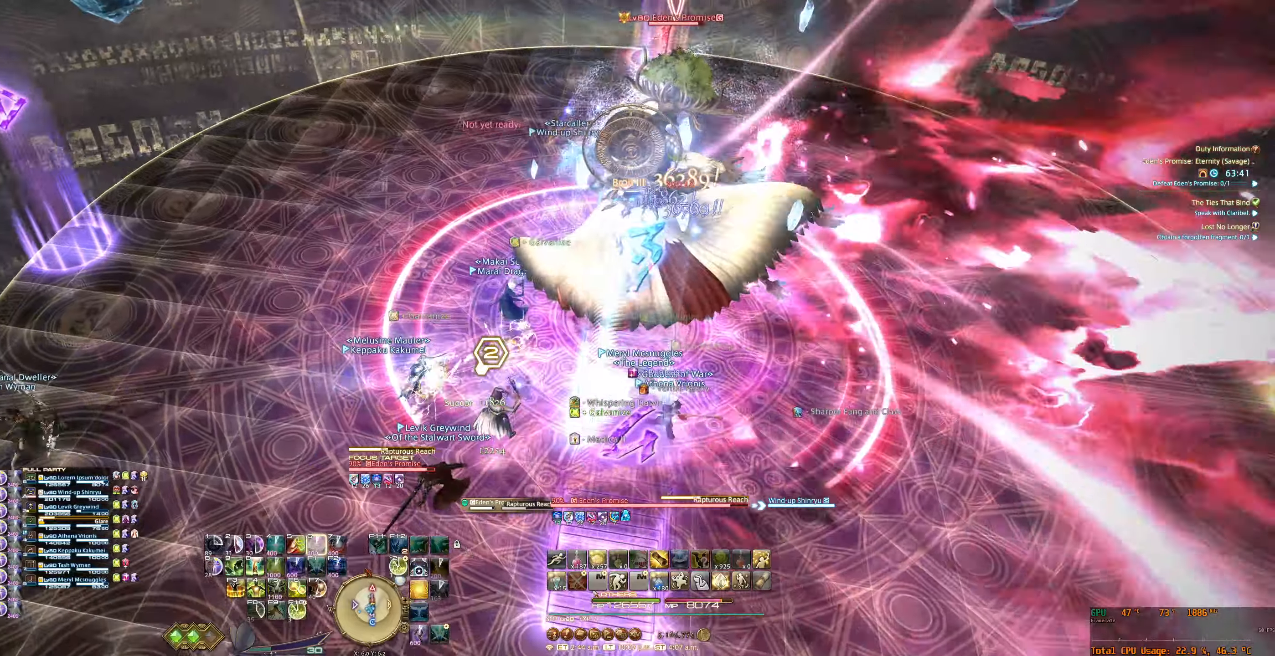
{"keys": ["6", "a", "w"], "mouse": ["right"], "events": [[33, "6", "up"], [167, "6", "down"], [200, "6", "up"], [300, "6", "down"], [367, "6", "up"], [433, "6", "down"]]}
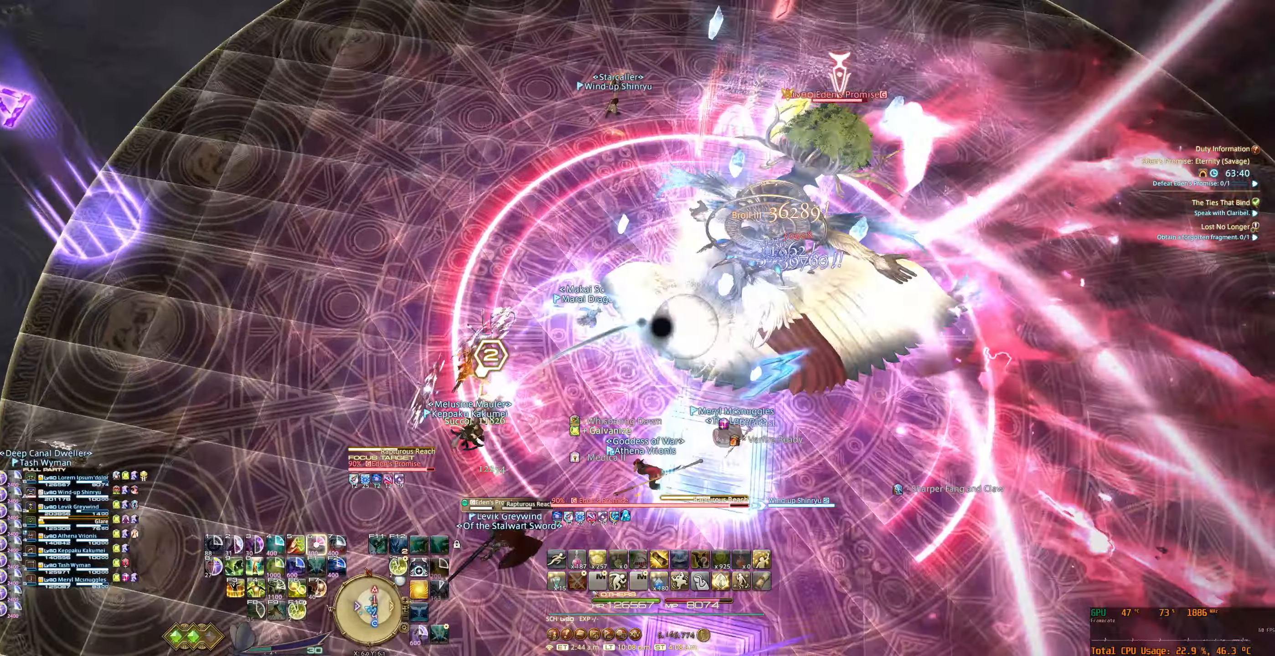
{"keys": ["a", "w"], "mouse": ["right"], "events": [[67, "6", "up"]]}
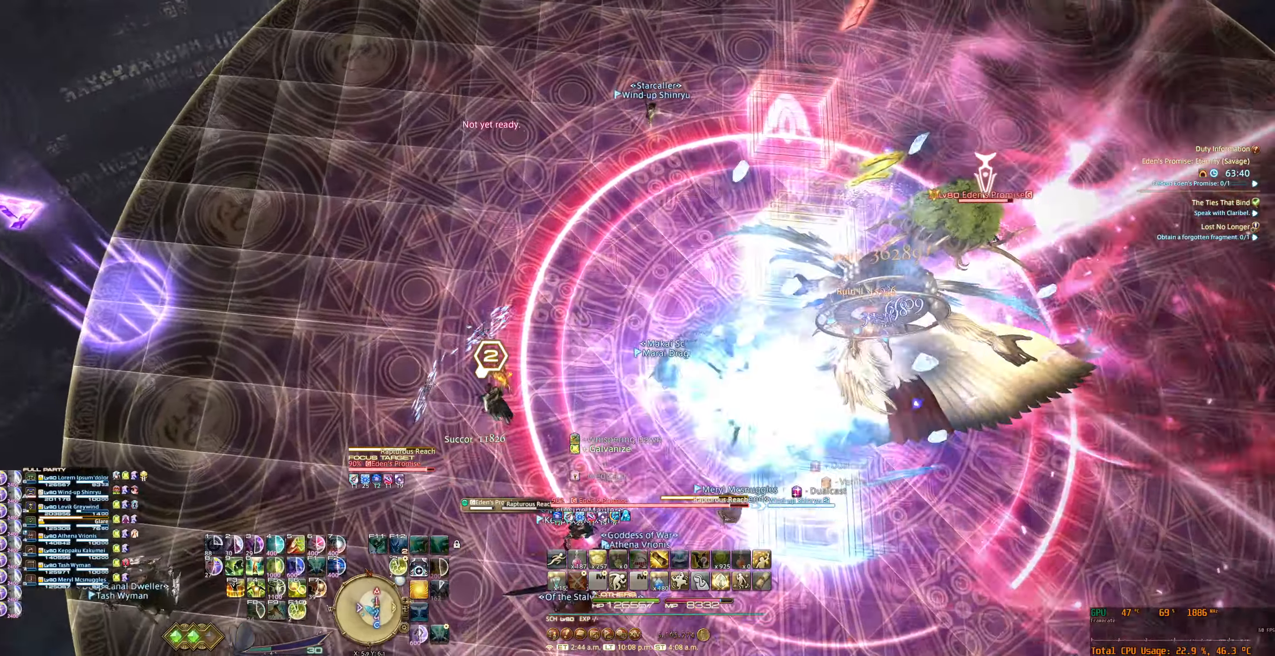
{"keys": [], "mouse": ["right"], "events": [[300, "a", "up"], [433, "w", "up"]]}
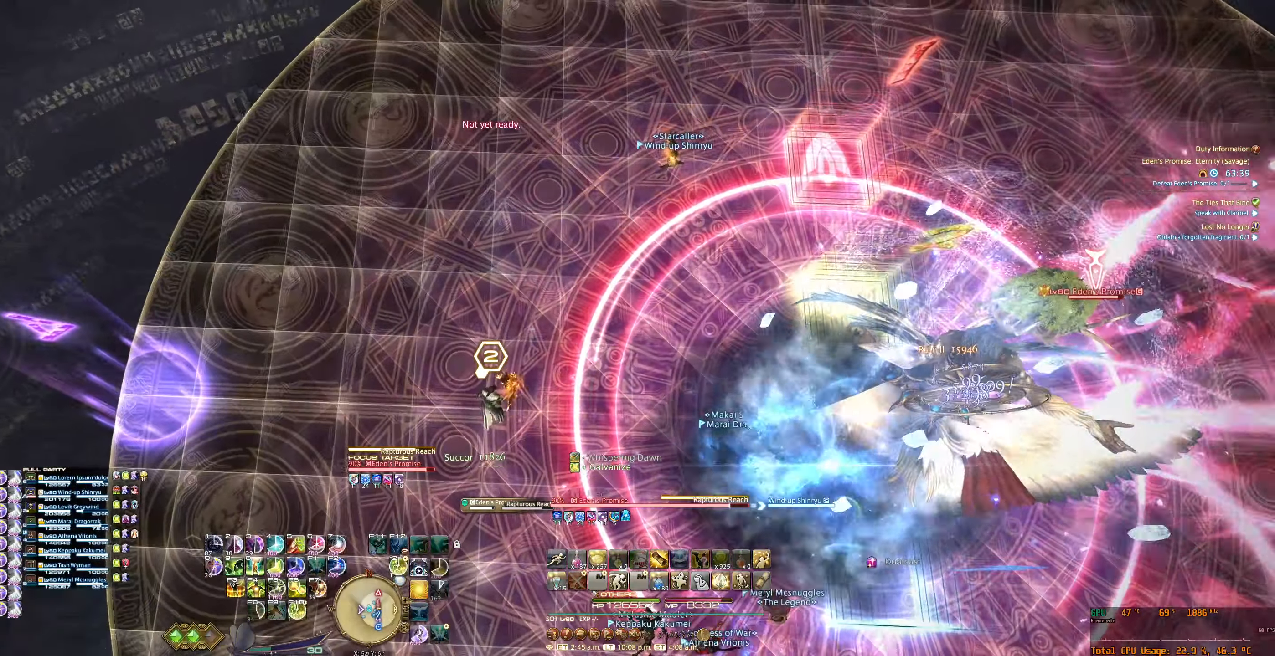
{"keys": [], "mouse": ["right"], "events": [[167, "a", "down"], [167, "w", "down"], [333, "a", "up"], [333, "w", "up"]]}
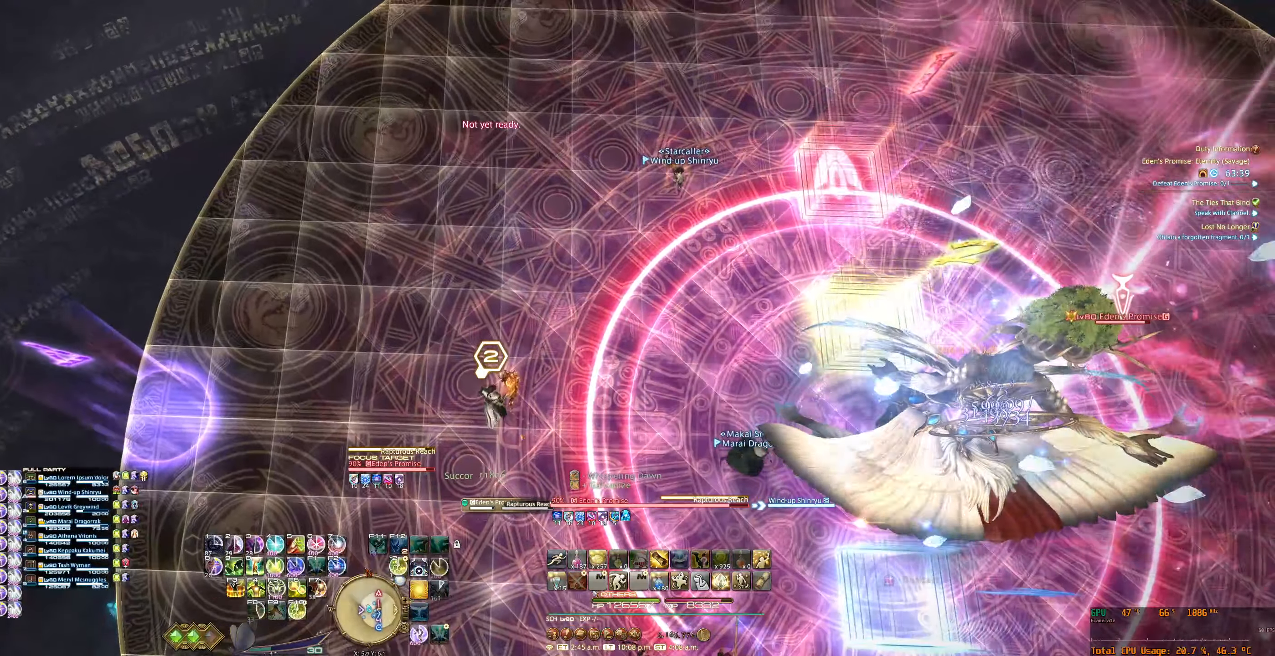
{"keys": [], "mouse": ["right"], "events": [[33, "7", "down"], [100, "7", "up"], [200, "7", "down"], [267, "7", "up"], [367, "7", "down"], [433, "7", "up"]]}
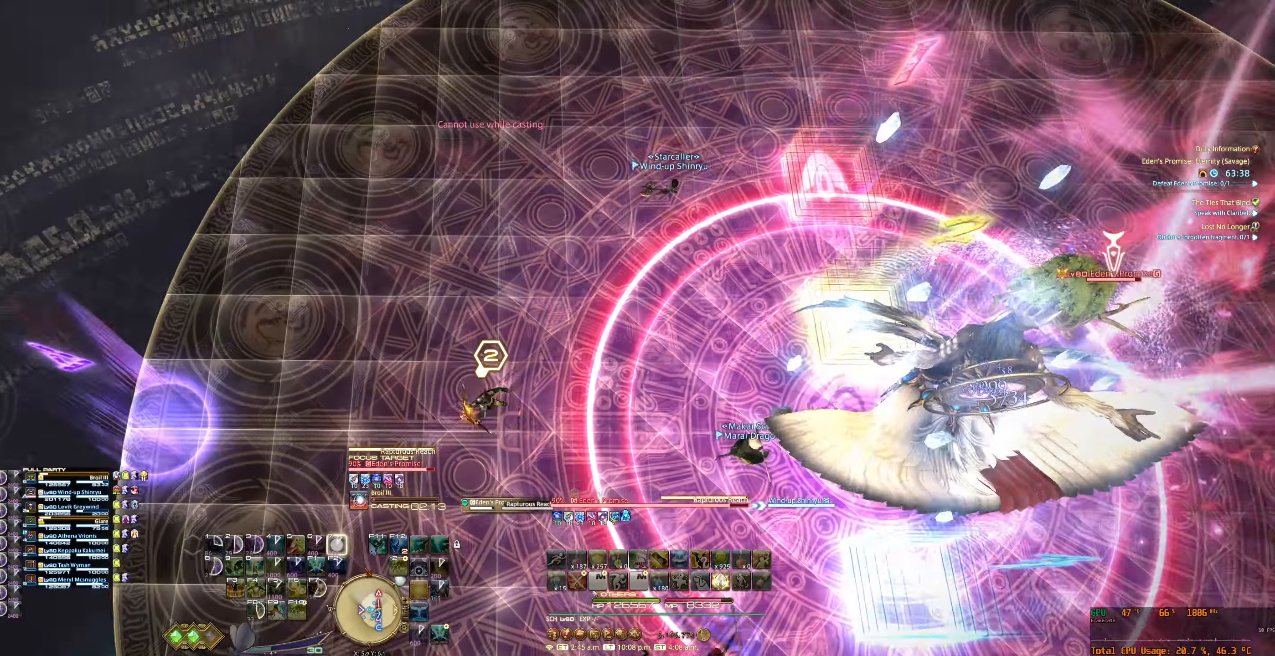
{"keys": [], "mouse": ["right"], "events": []}
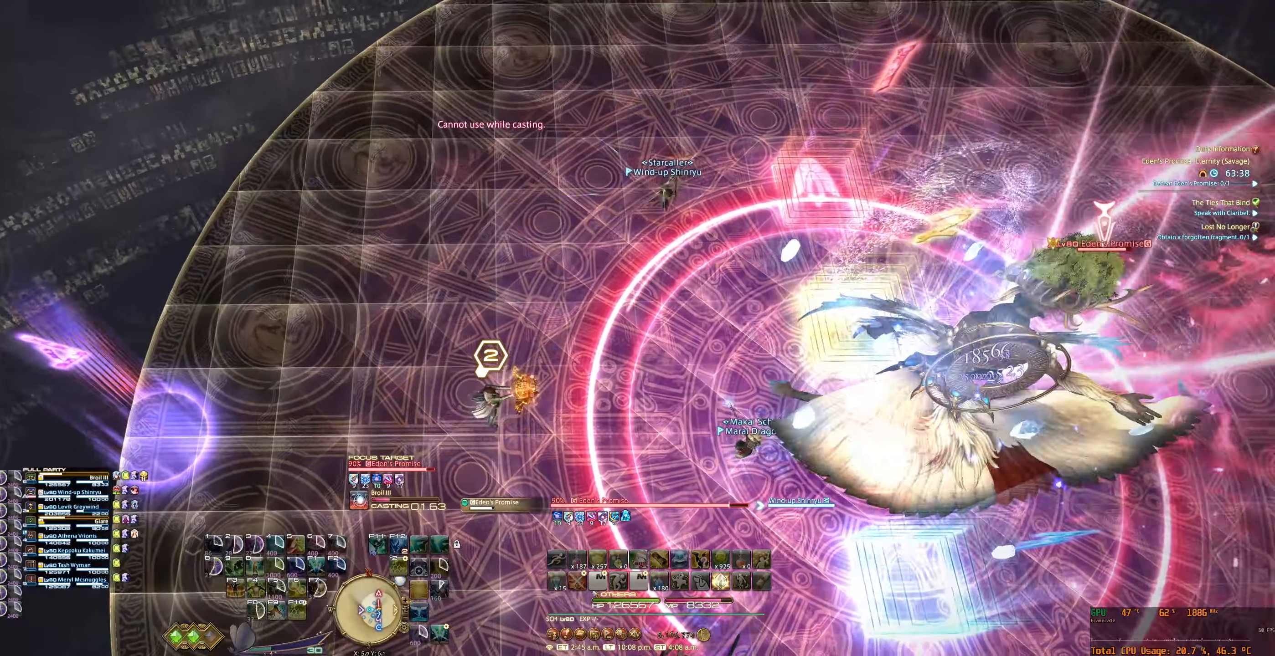
{"keys": [], "mouse": ["right"], "events": []}
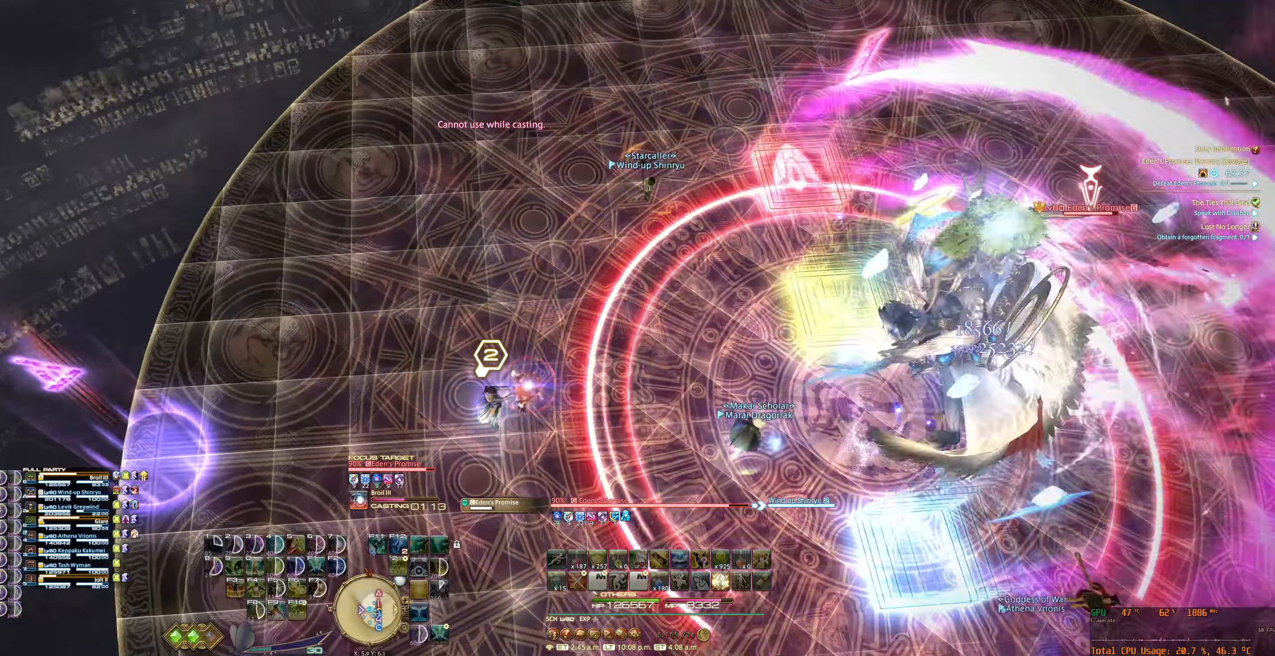
{"keys": [], "mouse": ["right"], "events": []}
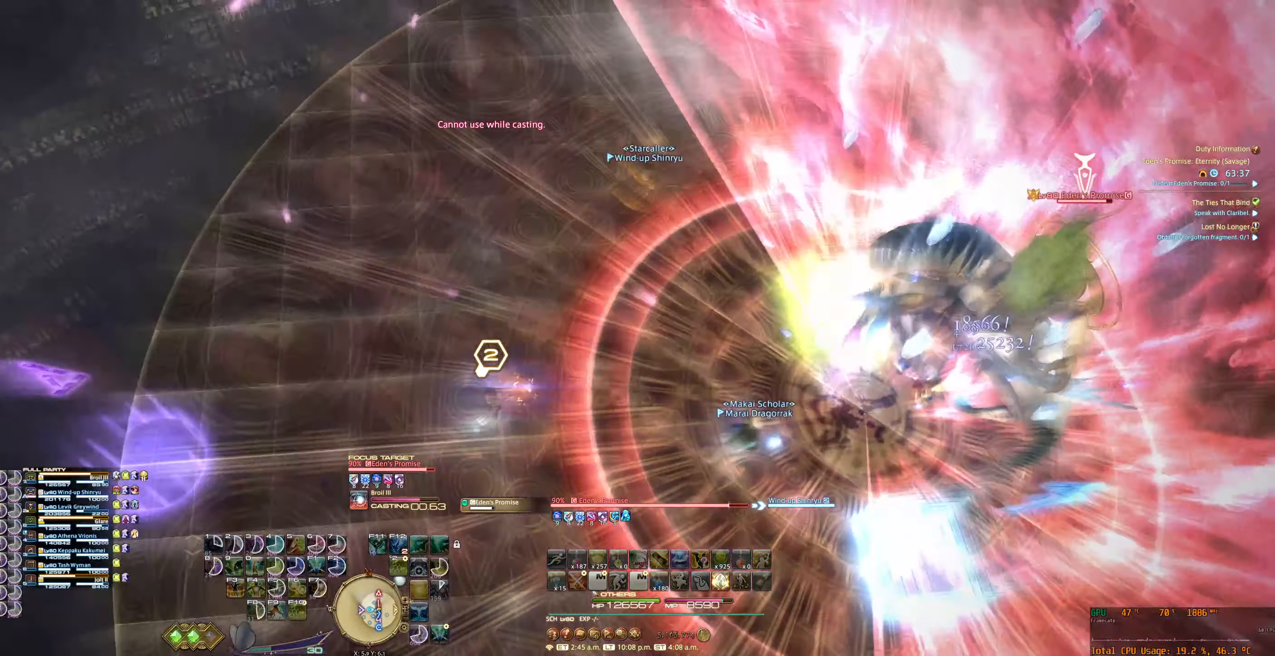
{"keys": [], "mouse": ["right"], "events": []}
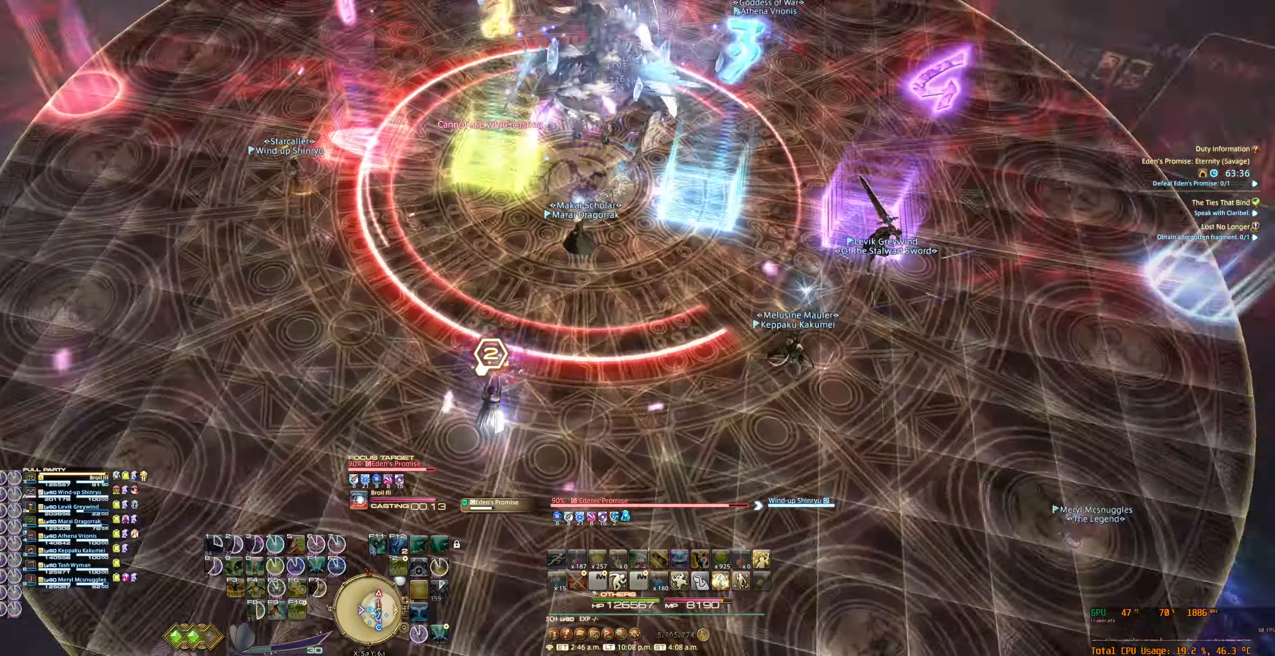
{"keys": [], "mouse": ["right"], "events": []}
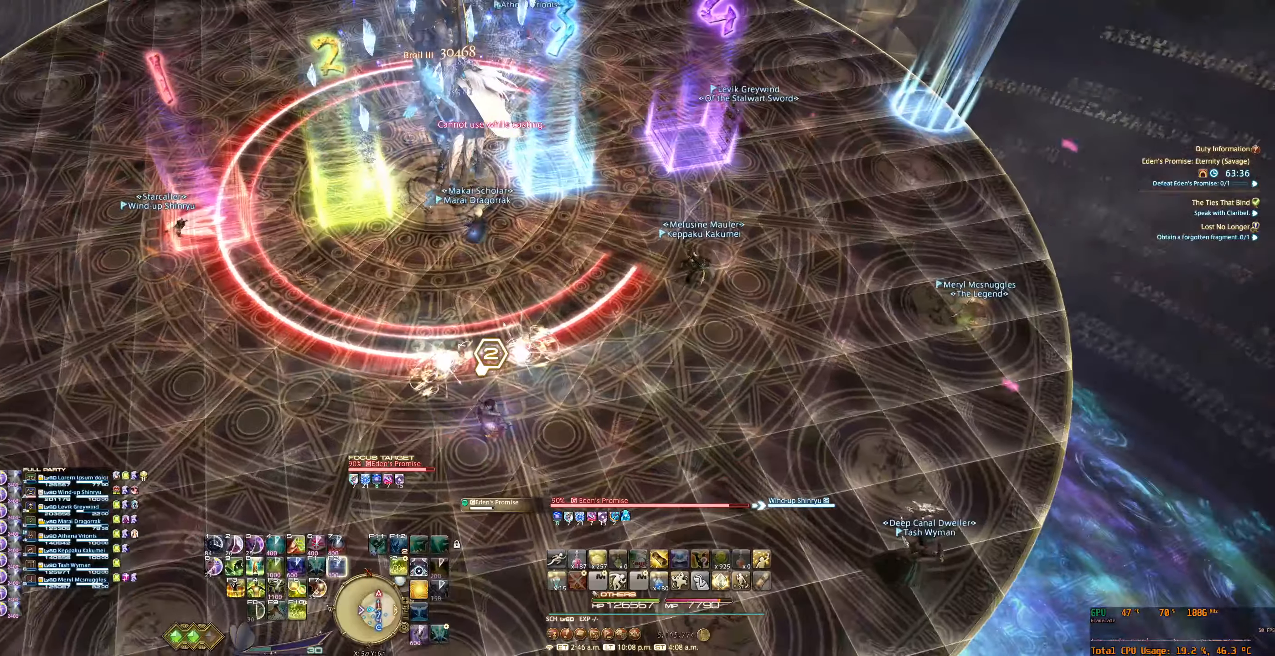
{"keys": [], "mouse": ["right"], "events": [[200, "f6", "down"], [333, "f6", "up"]]}
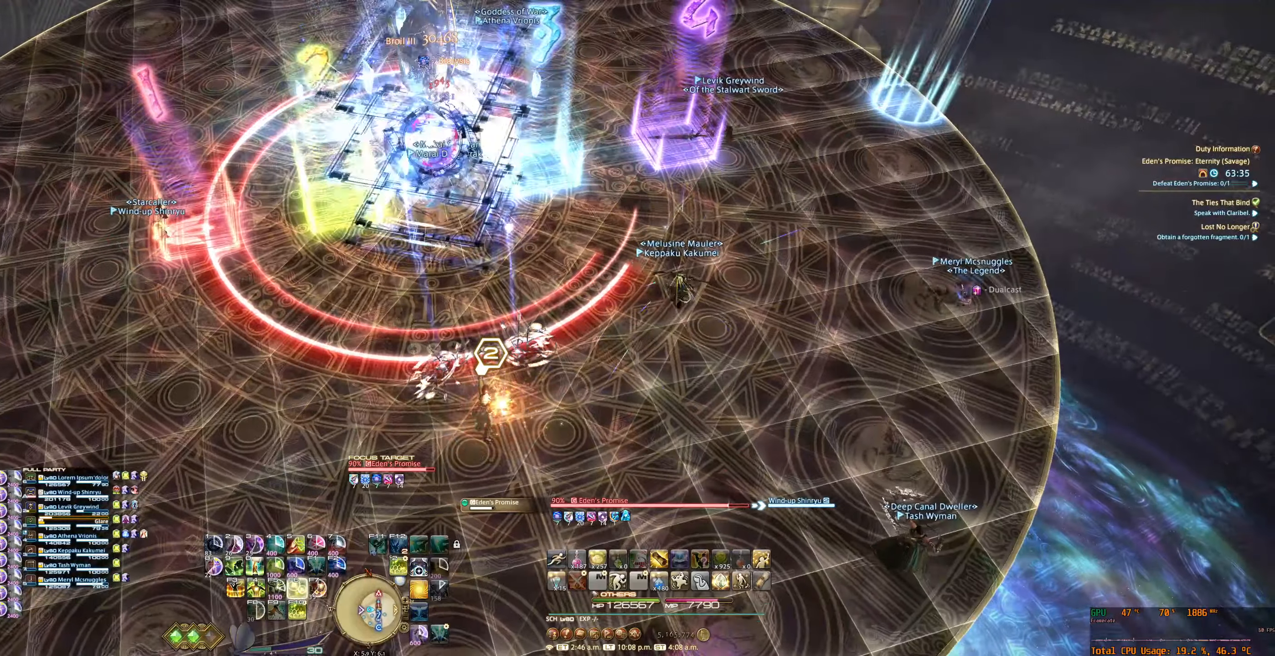
{"keys": [], "mouse": ["right"], "events": []}
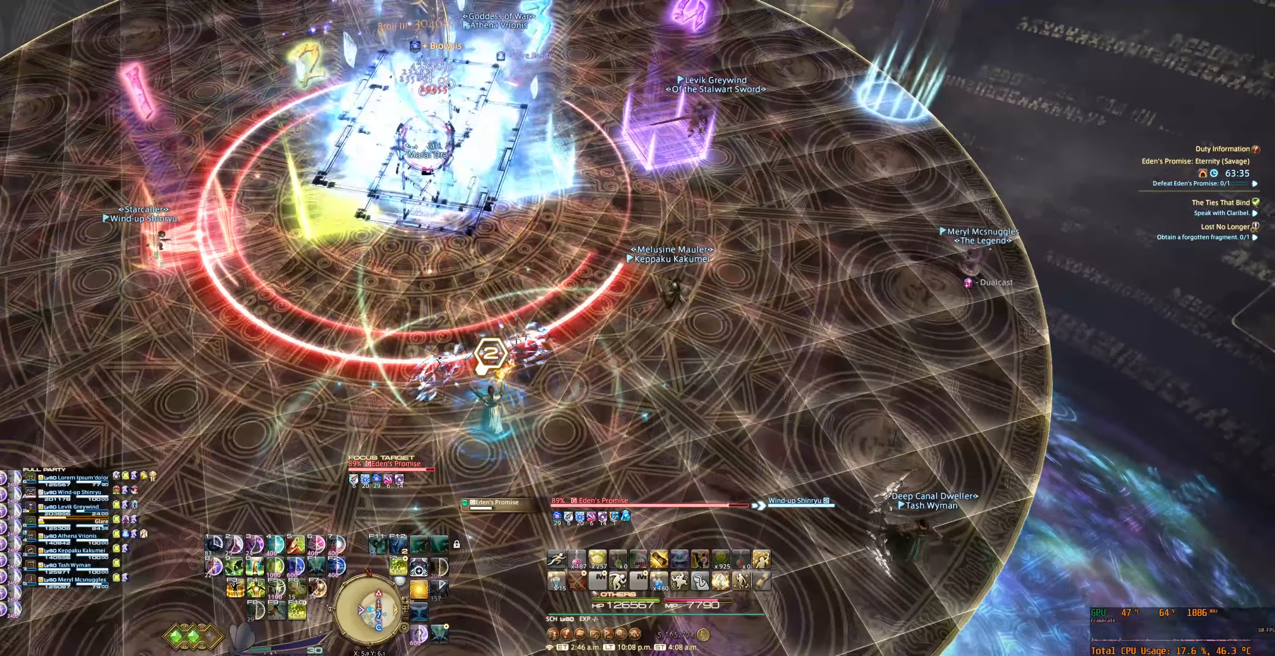
{"keys": [], "mouse": ["right"], "events": []}
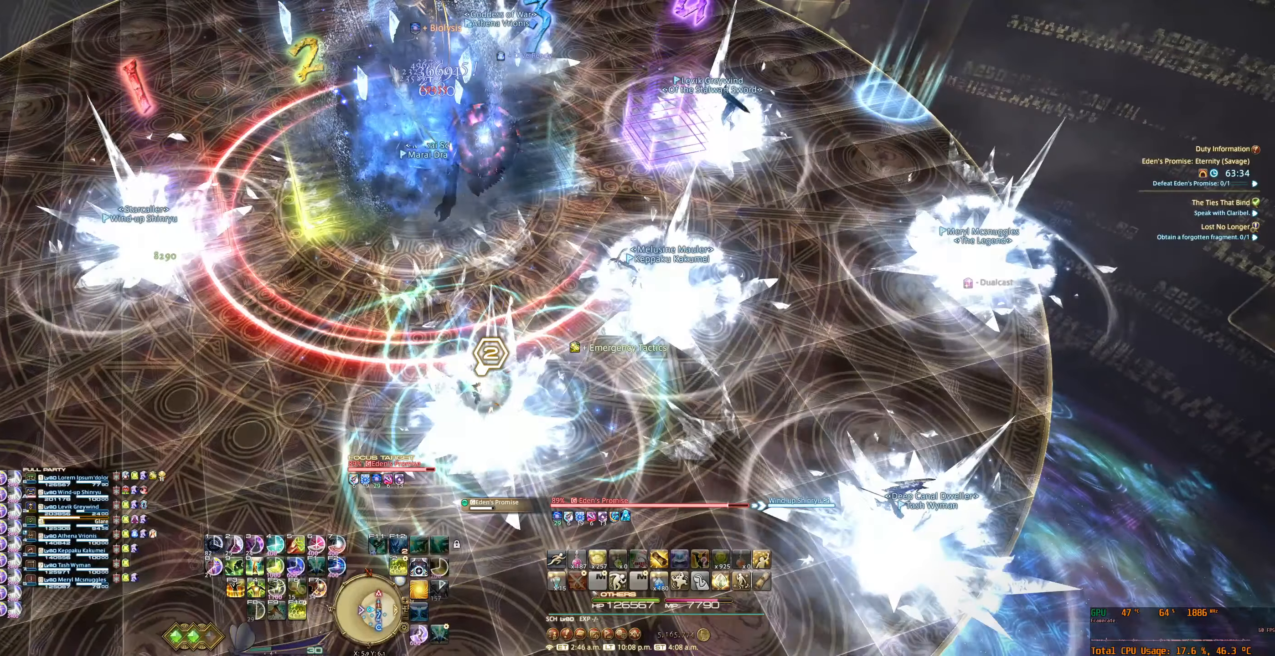
{"keys": ["f5"], "mouse": ["right"], "events": [[500, "f5", "down"]]}
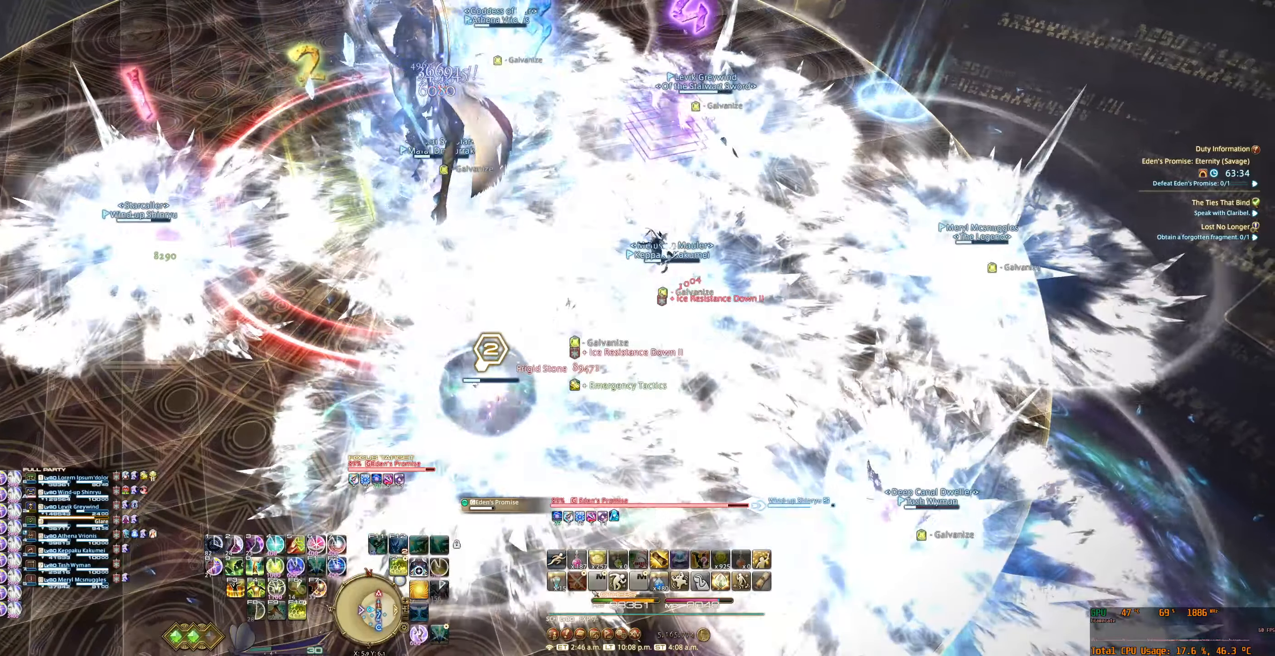
{"keys": [], "mouse": ["right"], "events": [[66, "f5", "up"], [166, "f5", "down"], [233, "f5", "up"]]}
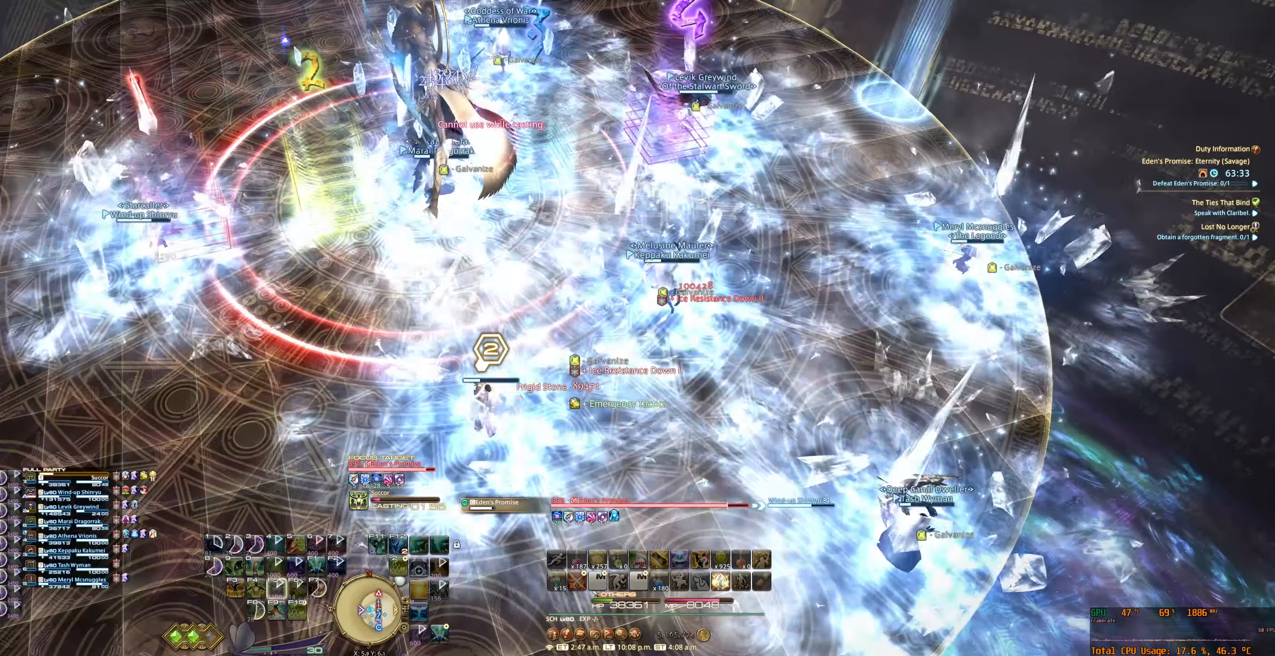
{"keys": [], "mouse": ["right"], "events": []}